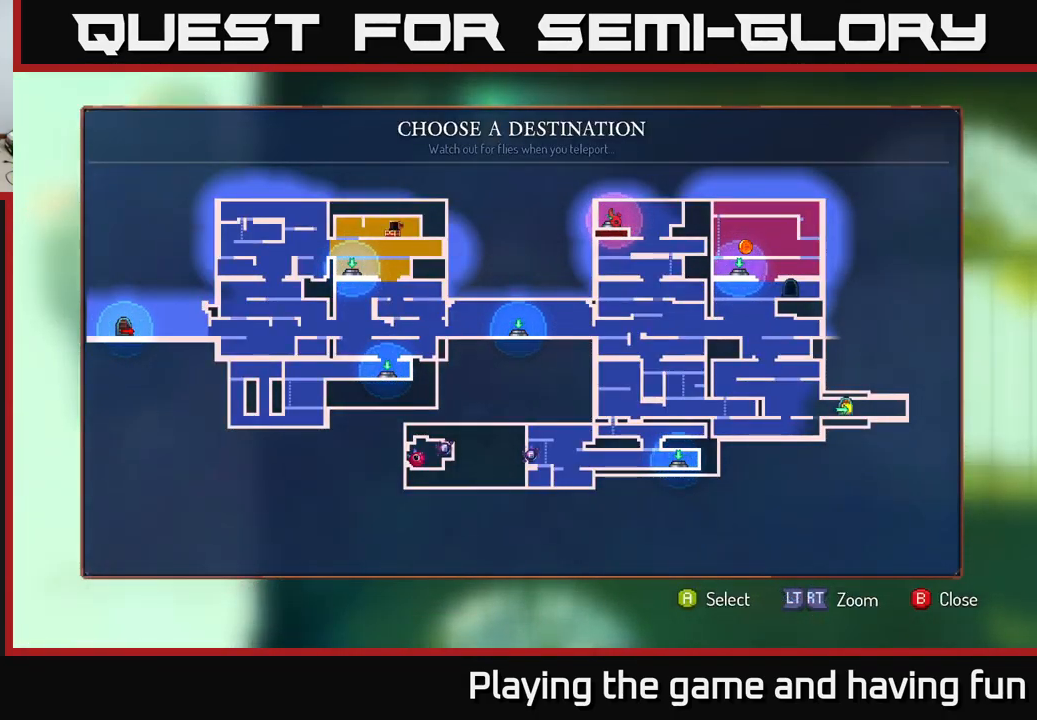
Gameplay with a controller (Xbox layout); each line is a JSON object with the inputs held at the frame after it. "events" lists button and stick changes between this image and that frame as [ms after this image, input, new state], when the widget could be followed in between.
{"buttons": [], "left_stick": "center", "right_stick": "center", "events": [[133, "B", "down"], [283, "B", "up"]]}
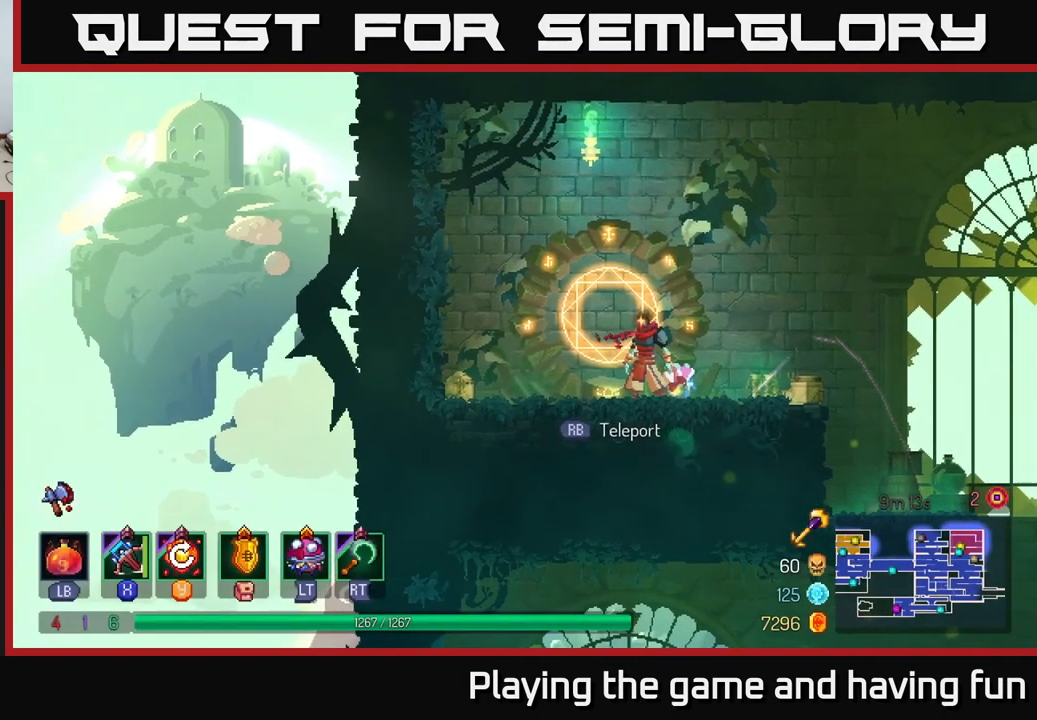
{"buttons": [], "left_stick": "center", "right_stick": "center", "events": []}
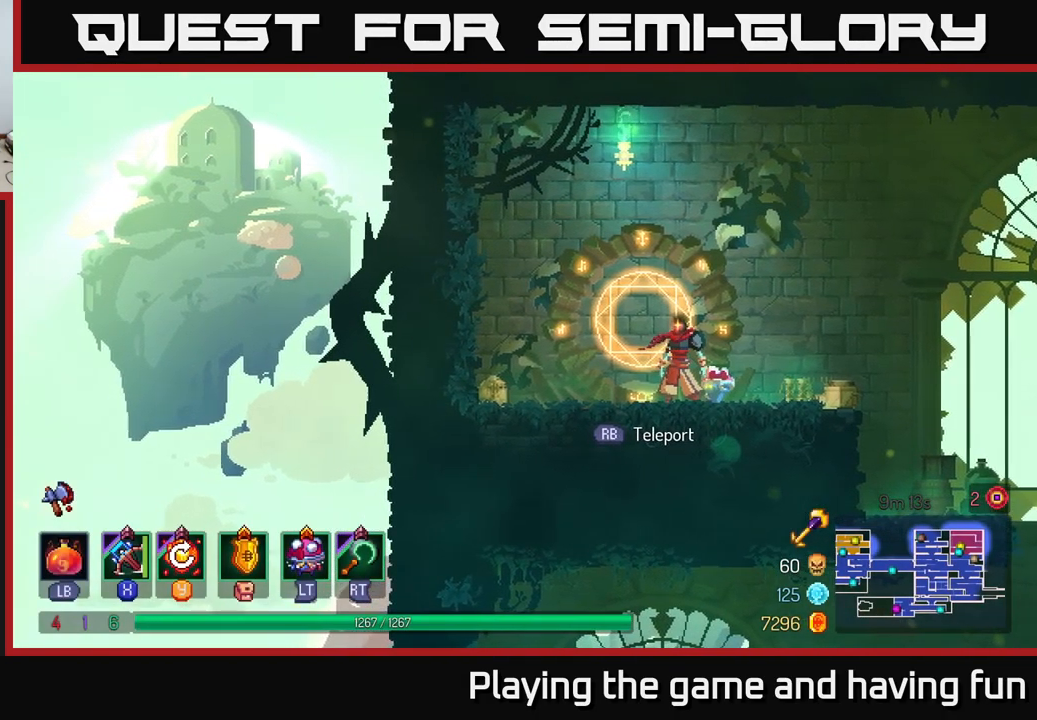
{"buttons": [], "left_stick": "center", "right_stick": "center", "events": [[366, "R1", "down"], [433, "R1", "up"]]}
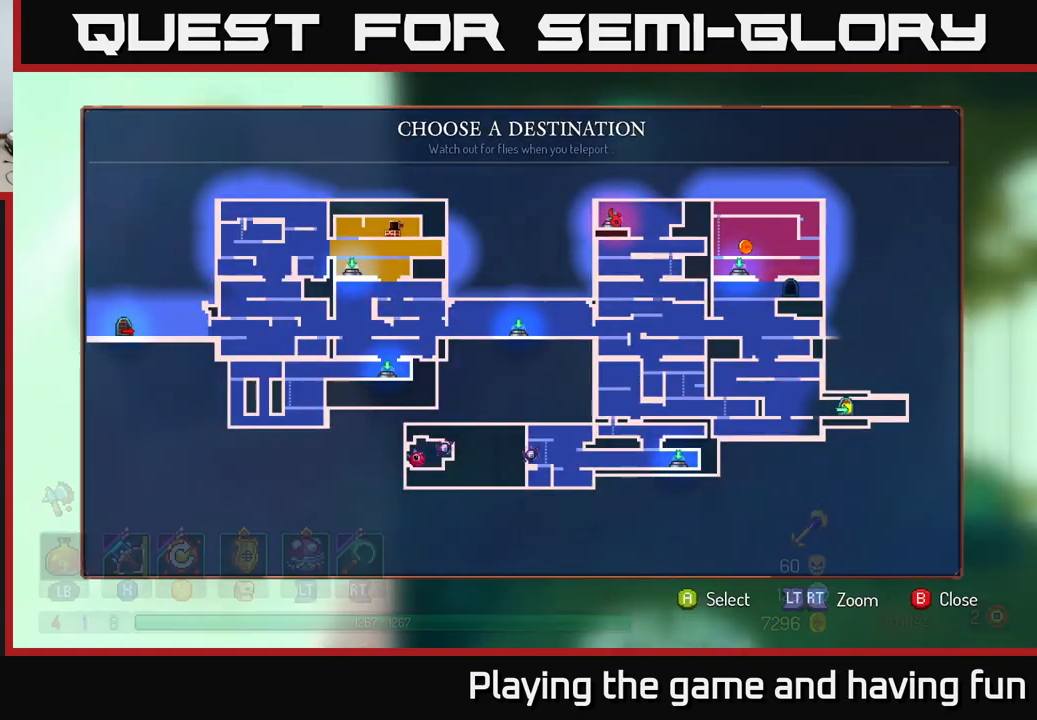
{"buttons": [], "left_stick": "center", "right_stick": "center", "events": [[267, "left_stick", "down"], [467, "left_stick", "center"]]}
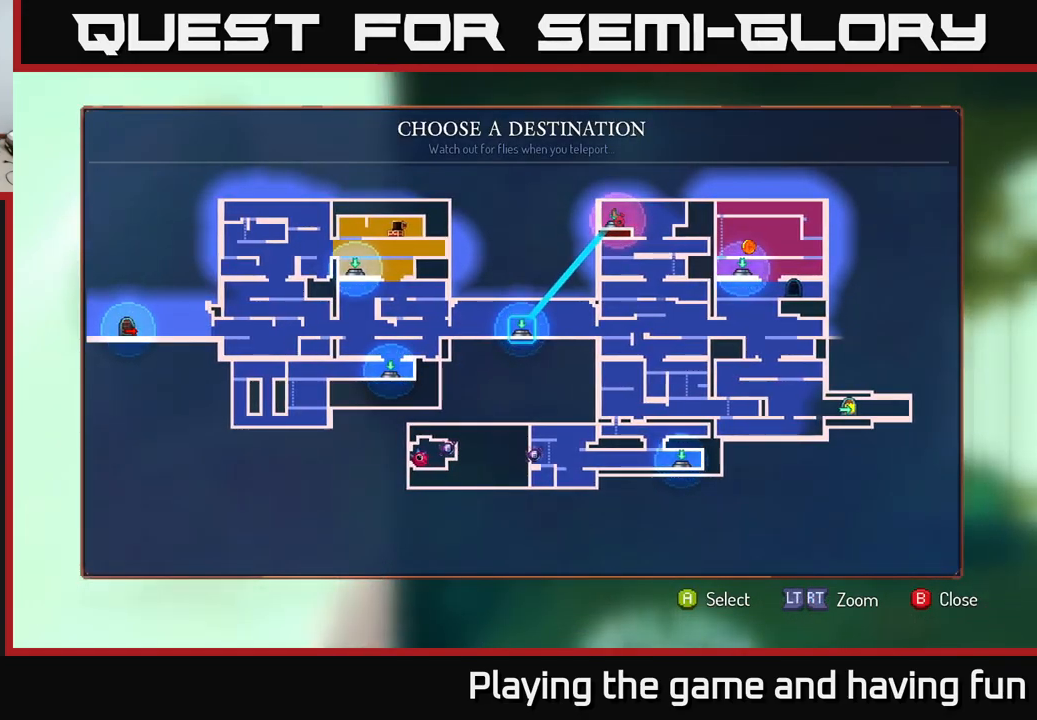
{"buttons": ["A"], "left_stick": "center", "right_stick": "center", "events": [[100, "left_stick", "down"], [317, "left_stick", "center"], [400, "A", "down"]]}
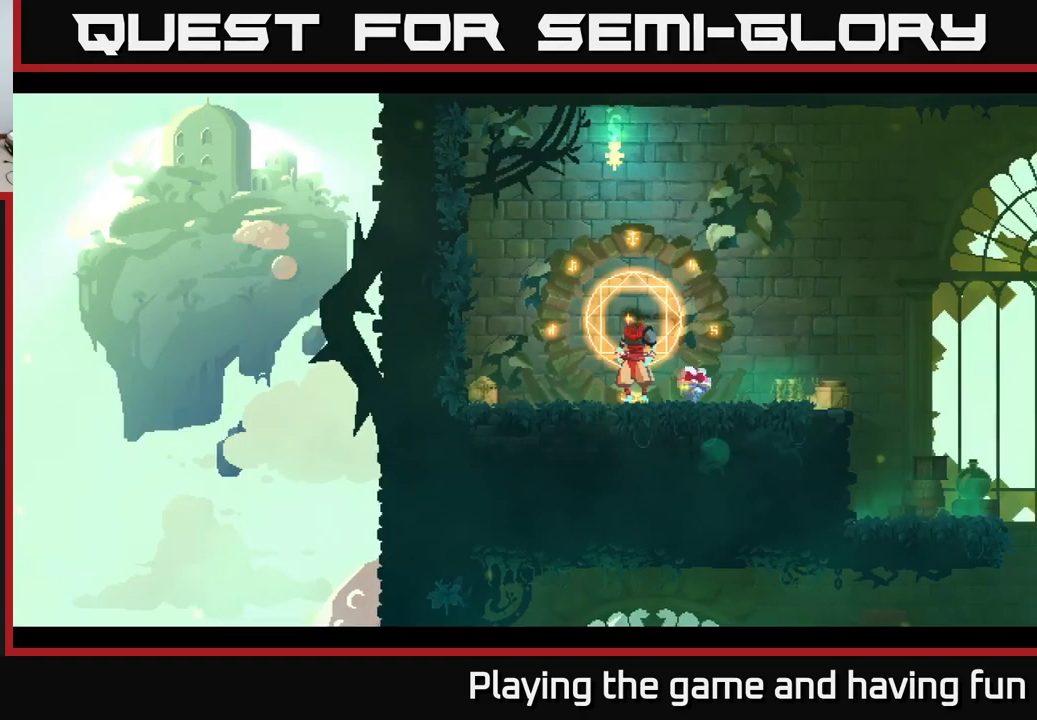
{"buttons": [], "left_stick": "left", "right_stick": "center", "events": [[17, "A", "up"], [100, "left_stick", "left"]]}
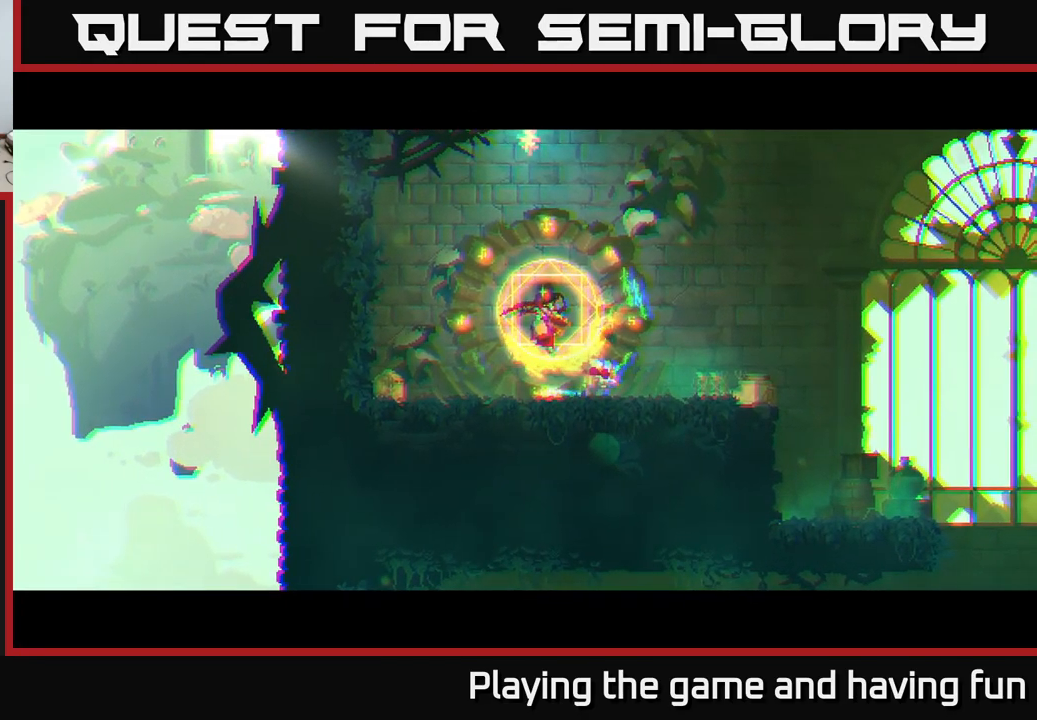
{"buttons": [], "left_stick": "left", "right_stick": "center", "events": []}
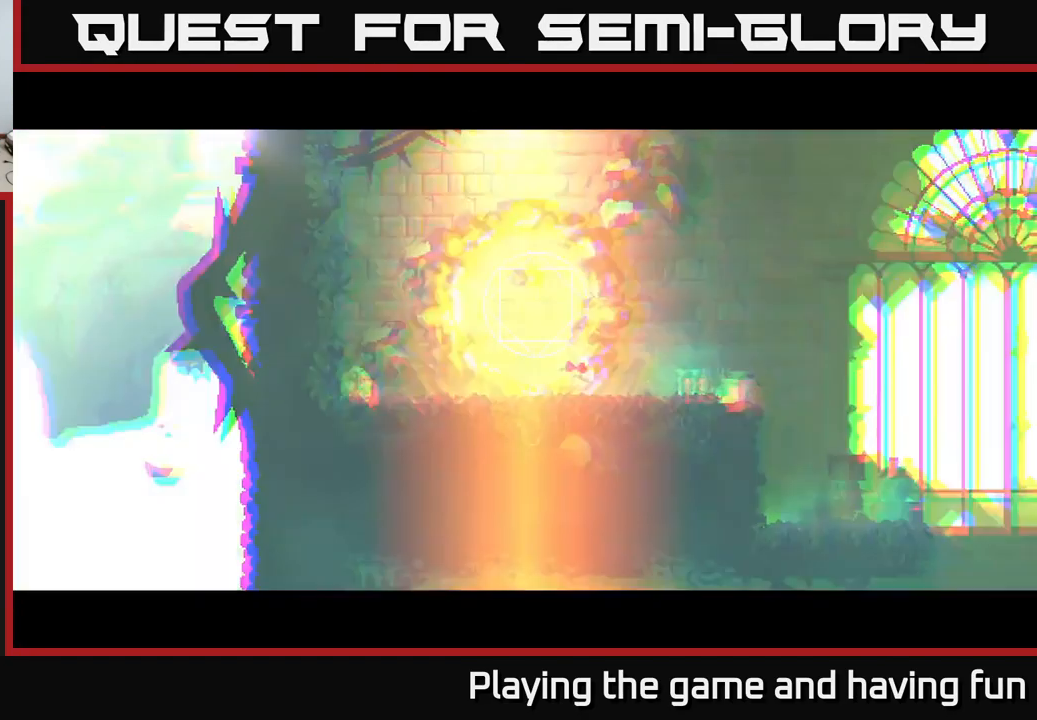
{"buttons": [], "left_stick": "left", "right_stick": "center", "events": []}
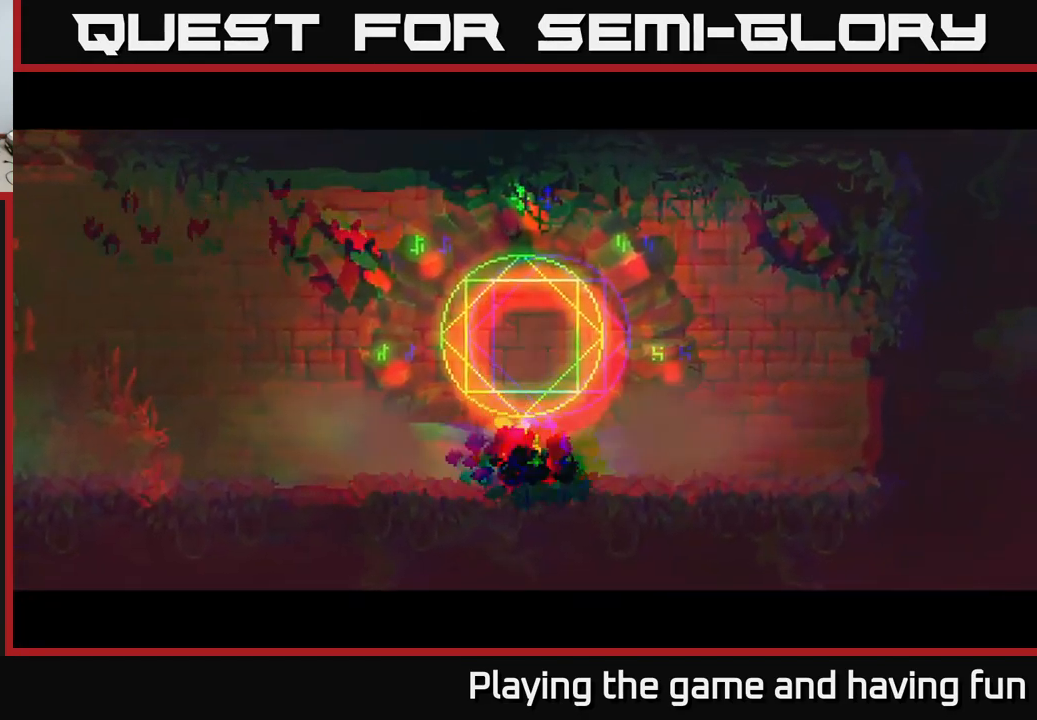
{"buttons": [], "left_stick": "left", "right_stick": "center", "events": []}
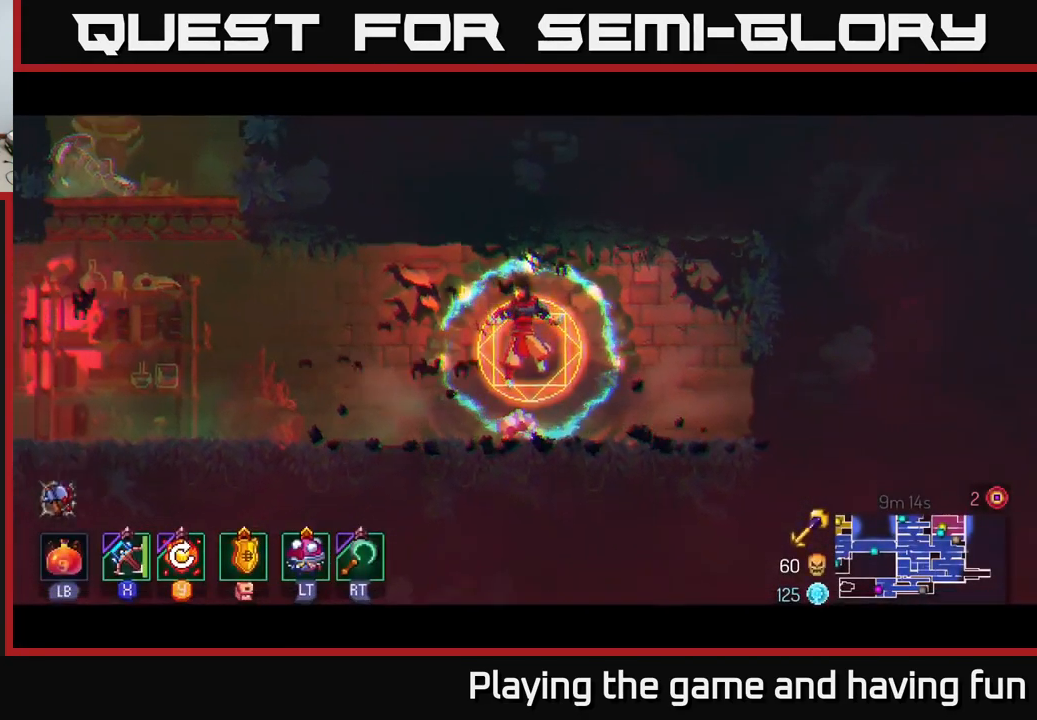
{"buttons": [], "left_stick": "left", "right_stick": "center", "events": []}
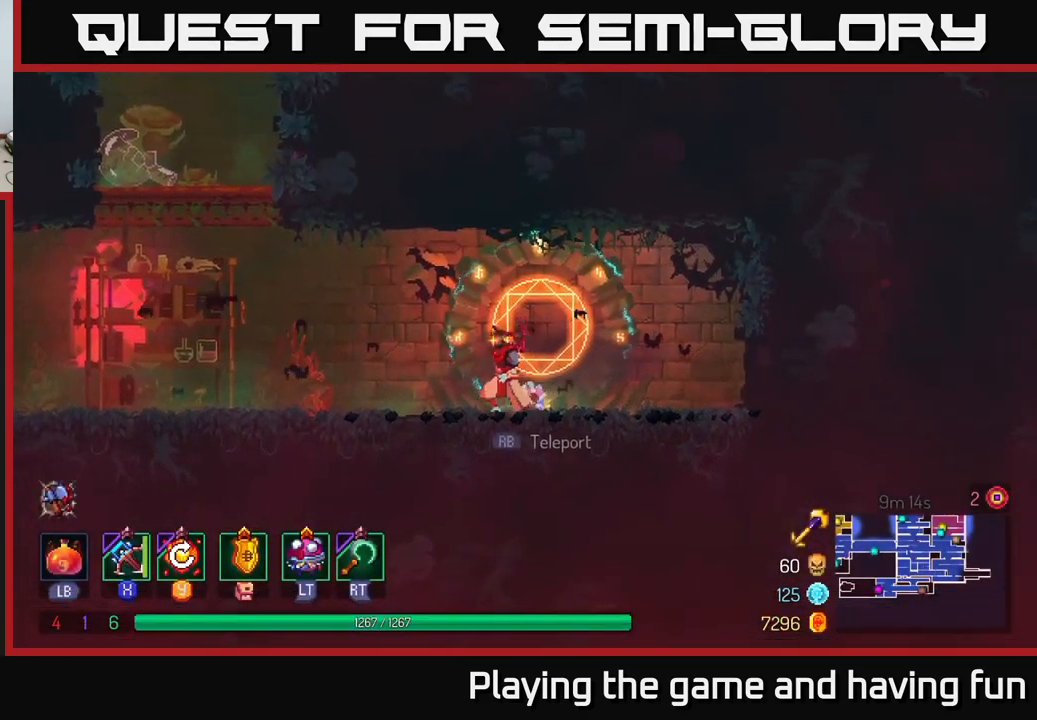
{"buttons": ["B"], "left_stick": "left", "right_stick": "center", "events": [[417, "B", "down"]]}
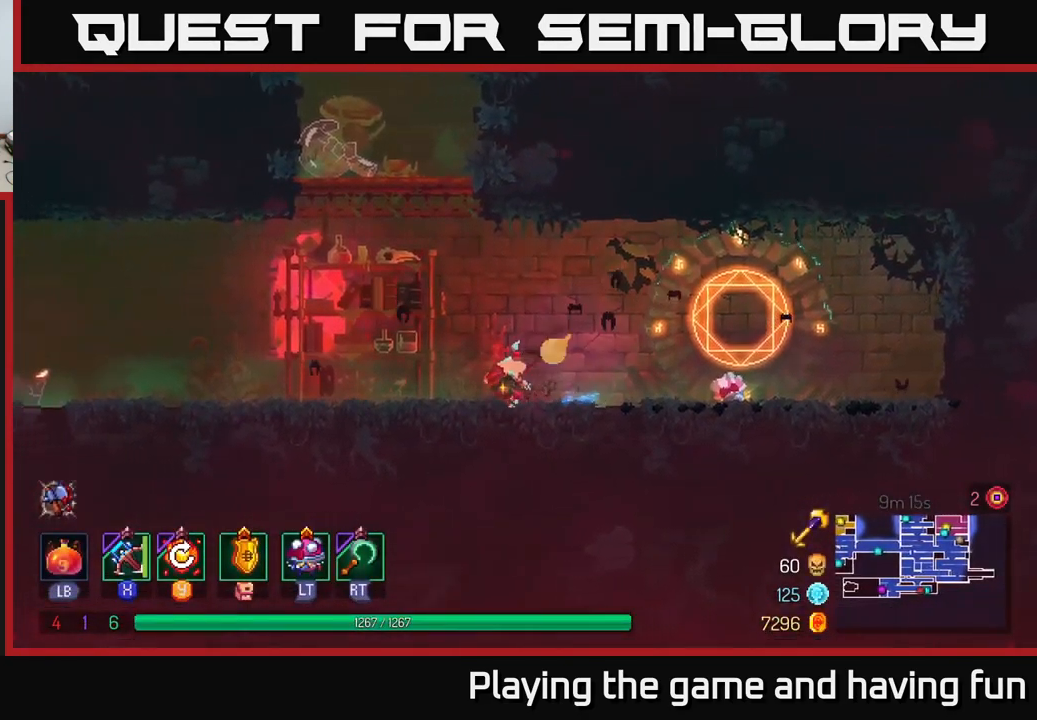
{"buttons": [], "left_stick": "left", "right_stick": "center", "events": [[100, "B", "up"]]}
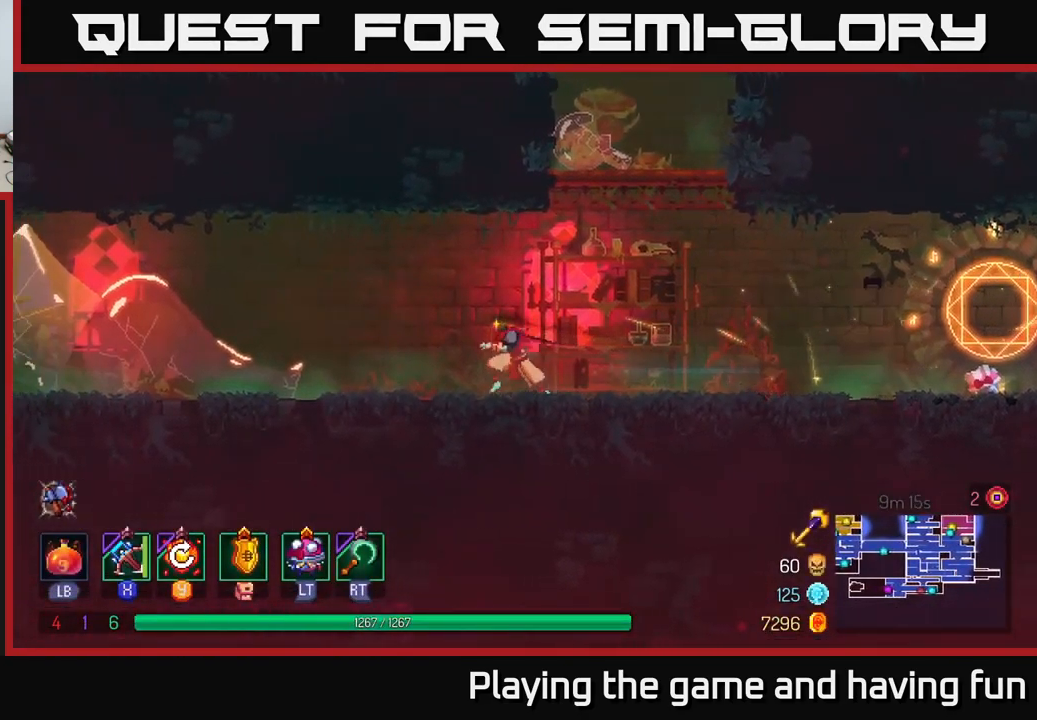
{"buttons": [], "left_stick": "left", "right_stick": "center", "events": []}
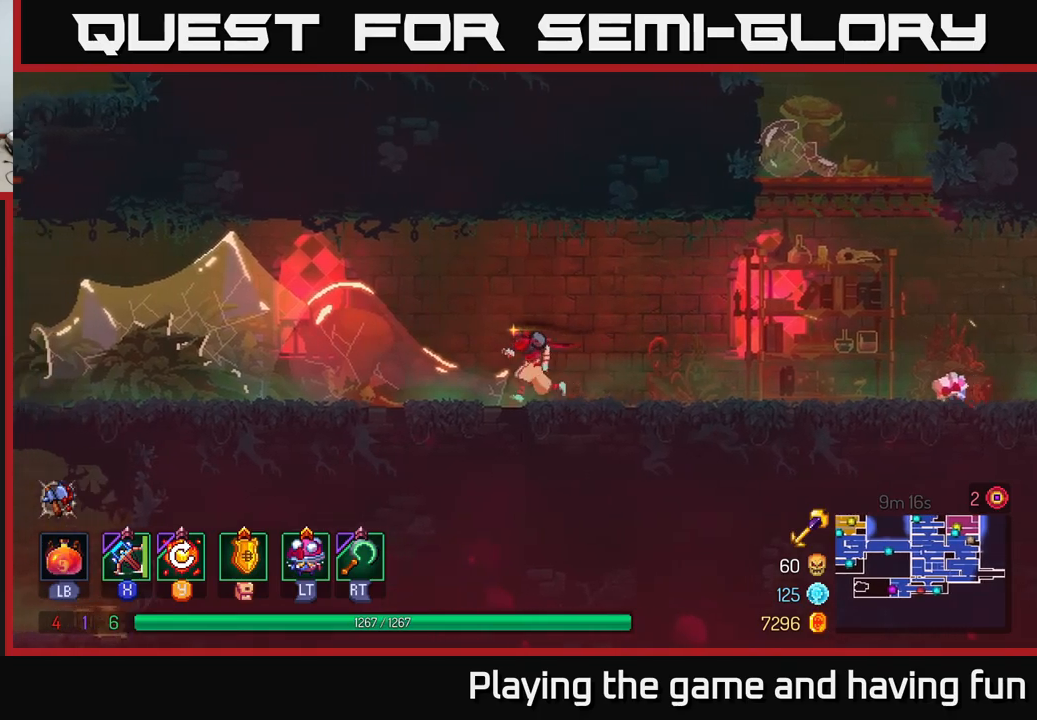
{"buttons": [], "left_stick": "left", "right_stick": "center", "events": [[266, "A", "down"], [466, "A", "up"]]}
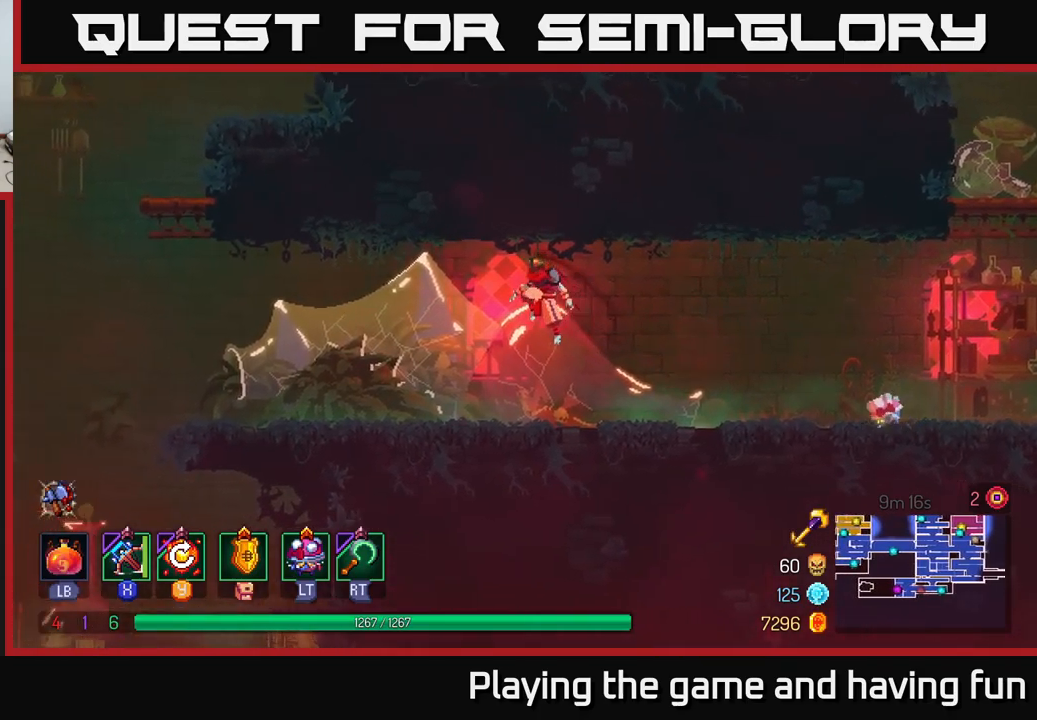
{"buttons": [], "left_stick": "left", "right_stick": "center", "events": [[216, "B", "down"], [433, "B", "up"]]}
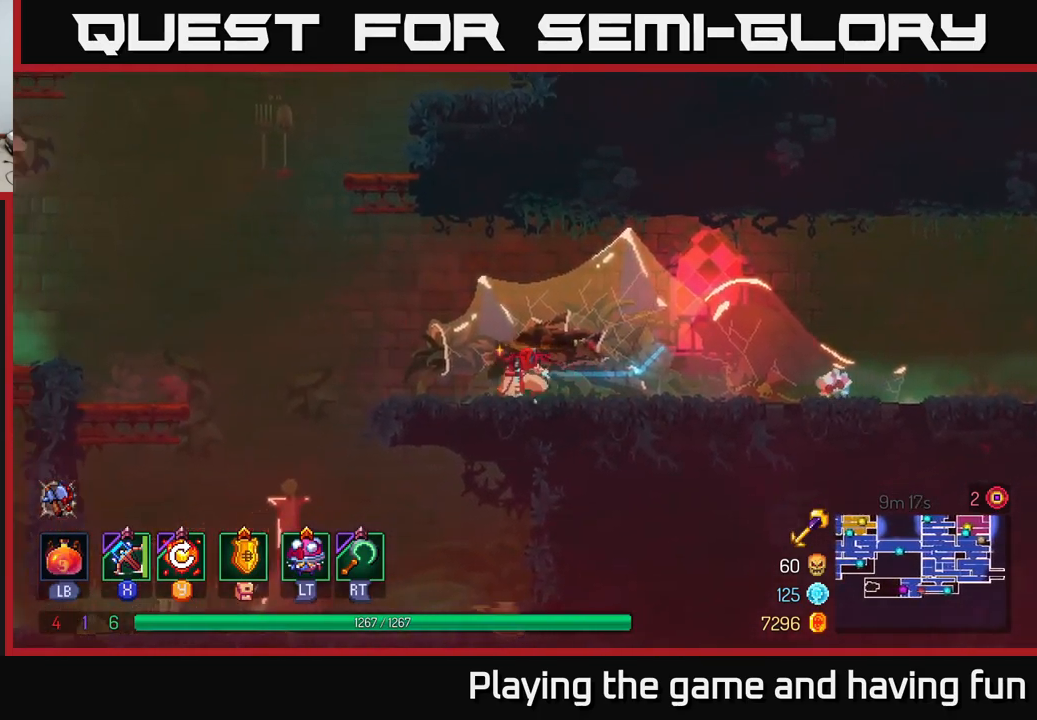
{"buttons": ["A"], "left_stick": "left", "right_stick": "center", "events": [[333, "A", "down"]]}
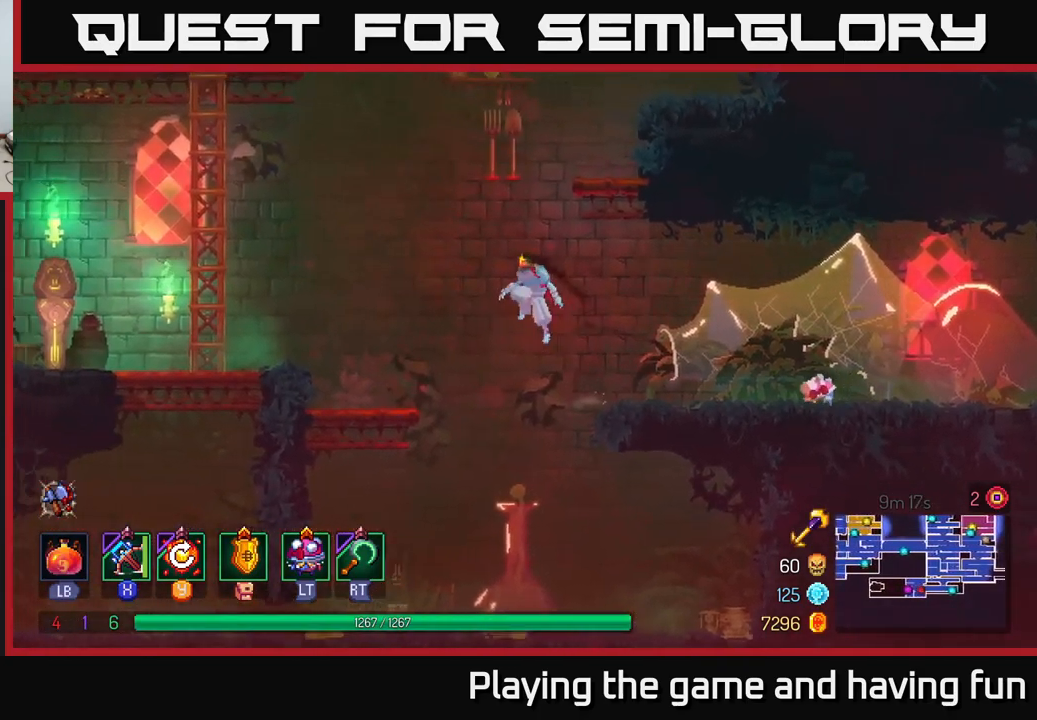
{"buttons": ["B"], "left_stick": "left", "right_stick": "center", "events": [[16, "A", "up"], [183, "A", "down"], [350, "A", "up"], [433, "B", "down"]]}
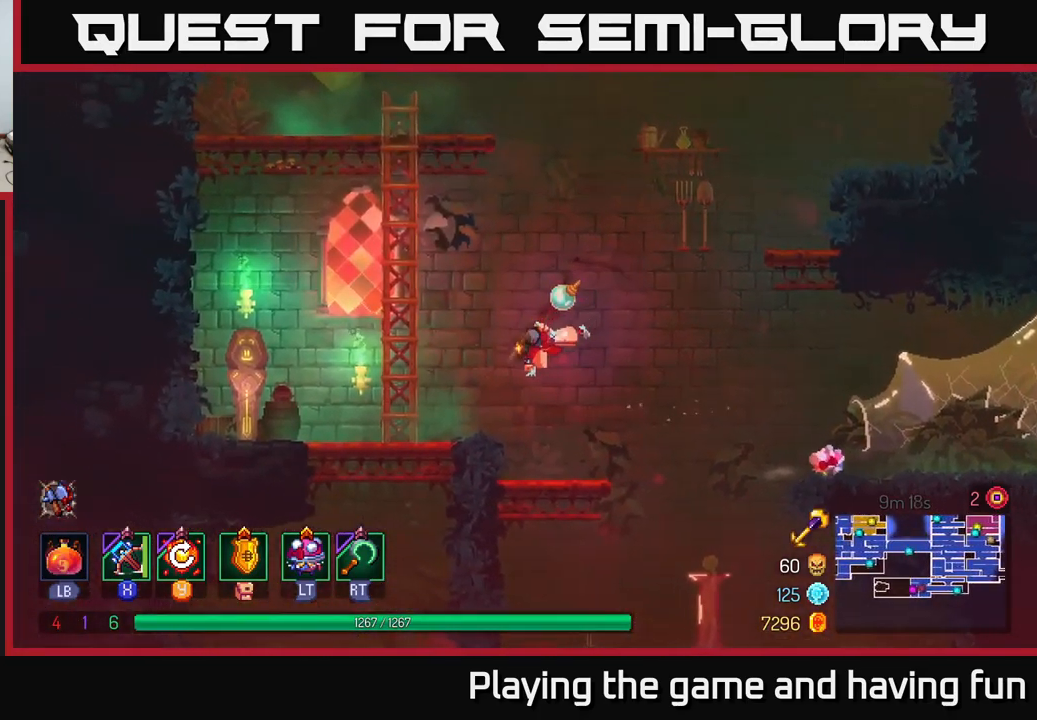
{"buttons": [], "left_stick": "left", "right_stick": "center", "events": [[116, "B", "up"]]}
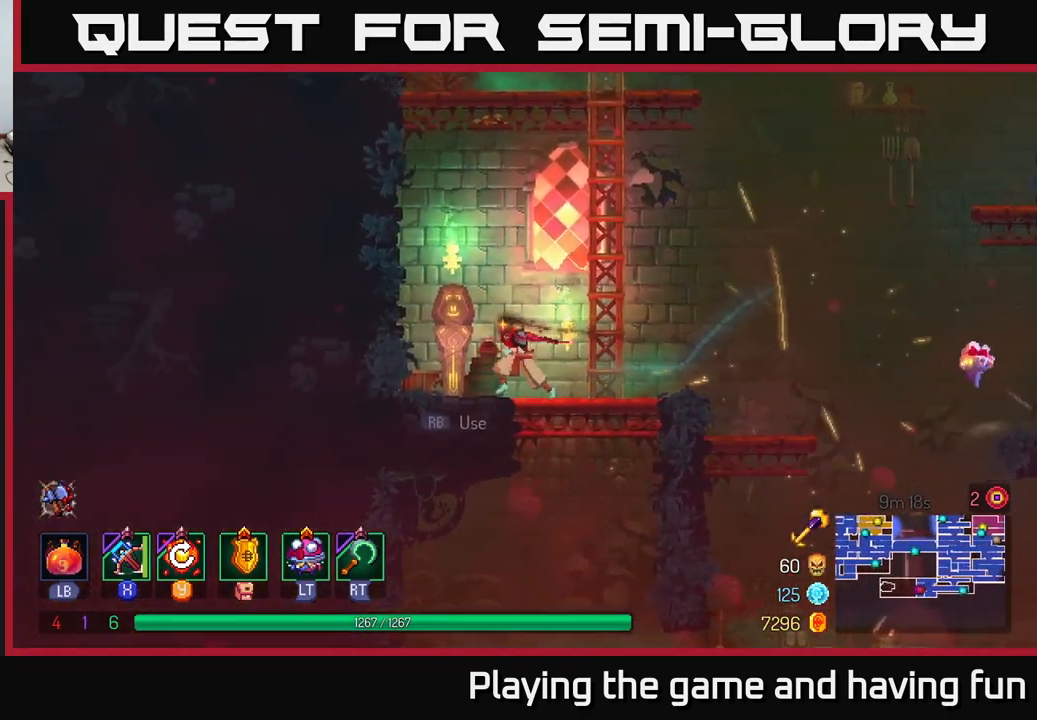
{"buttons": [], "left_stick": "center", "right_stick": "center", "events": [[33, "R1", "down"], [83, "R1", "up"], [166, "R1", "down"], [233, "R1", "up"], [433, "left_stick", "center"]]}
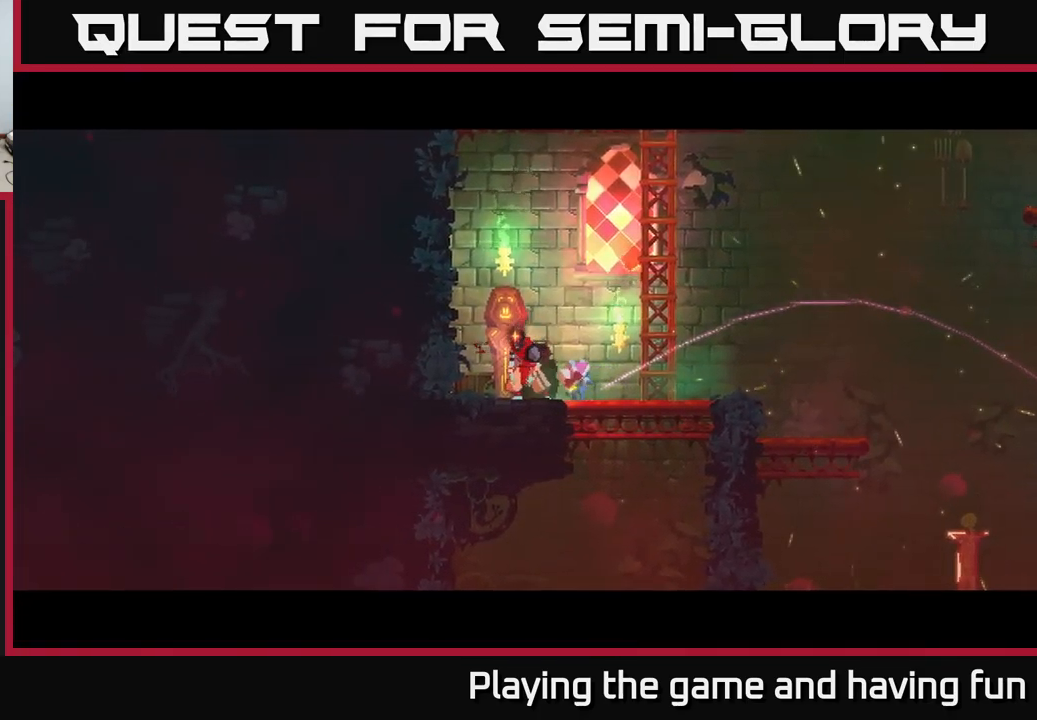
{"buttons": [], "left_stick": "center", "right_stick": "center", "events": []}
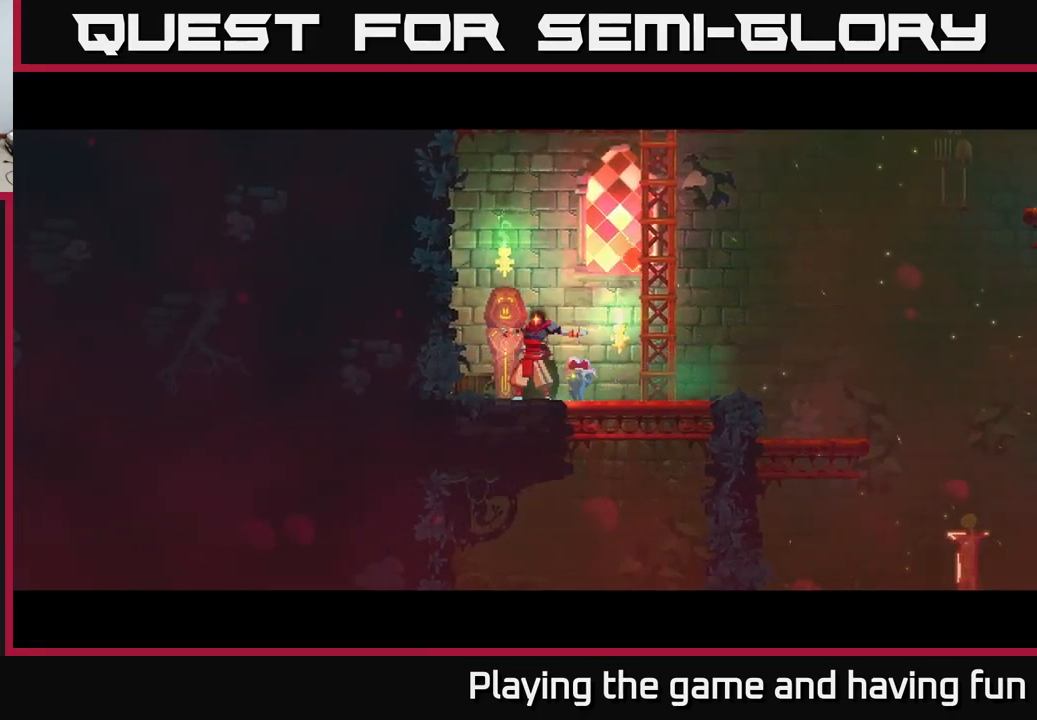
{"buttons": [], "left_stick": "left", "right_stick": "center", "events": [[466, "left_stick", "left"]]}
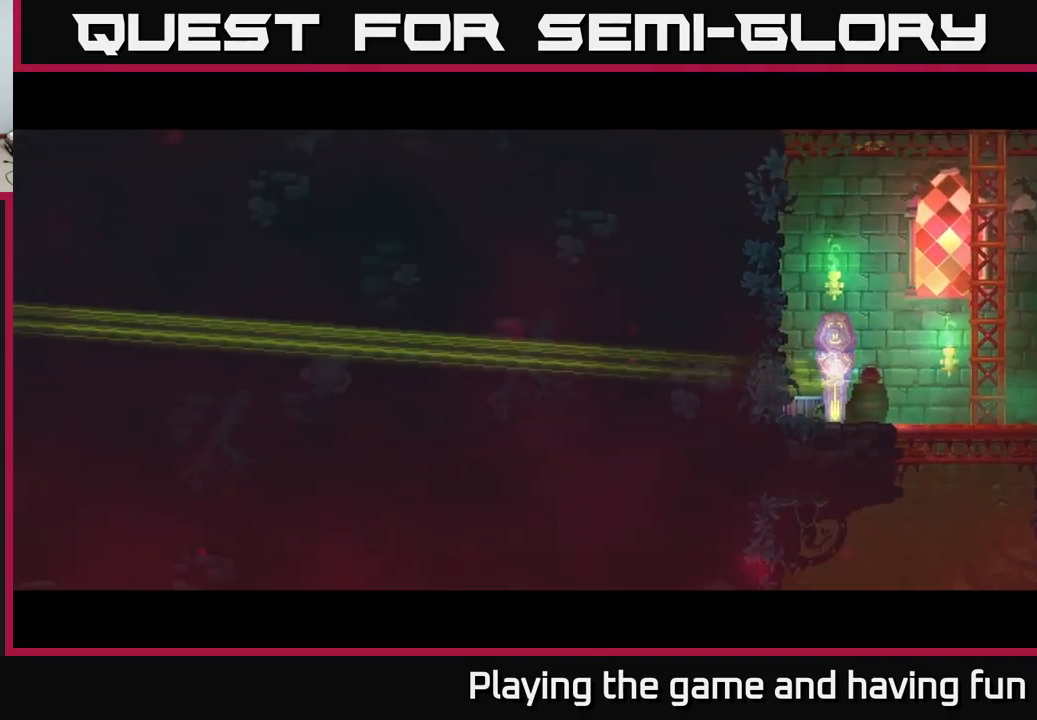
{"buttons": [], "left_stick": "left", "right_stick": "center", "events": []}
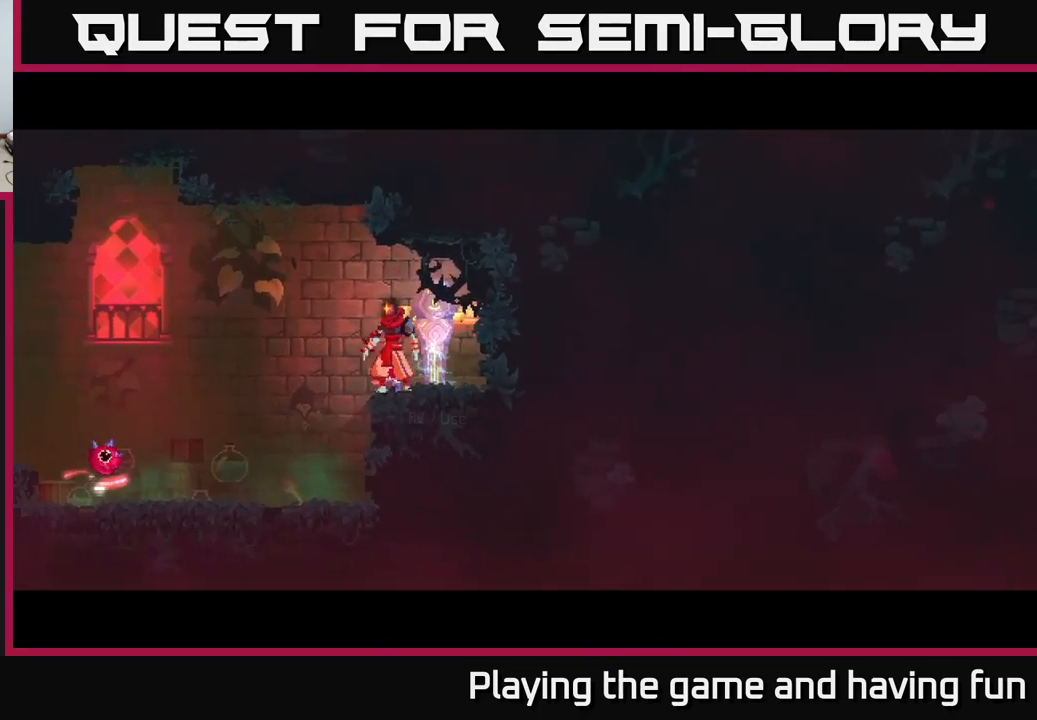
{"buttons": [], "left_stick": "left", "right_stick": "center", "events": [[233, "A", "down"], [316, "A", "up"]]}
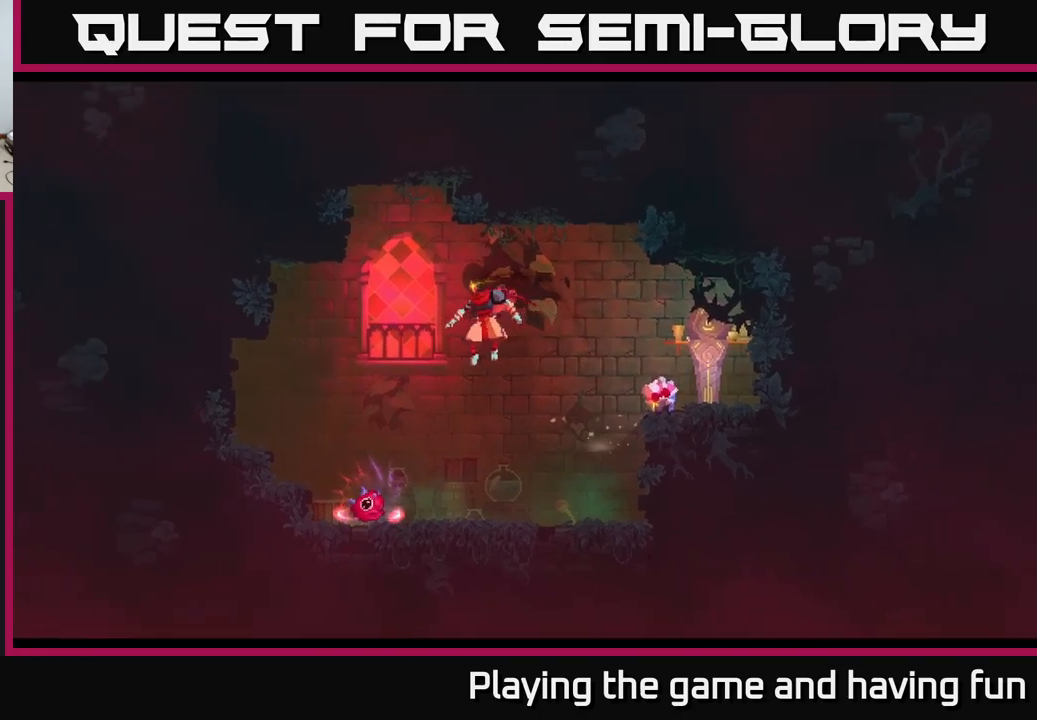
{"buttons": ["R1"], "left_stick": "center", "right_stick": "center", "events": [[217, "left_stick", "down"], [333, "left_stick", "center"], [450, "R1", "down"]]}
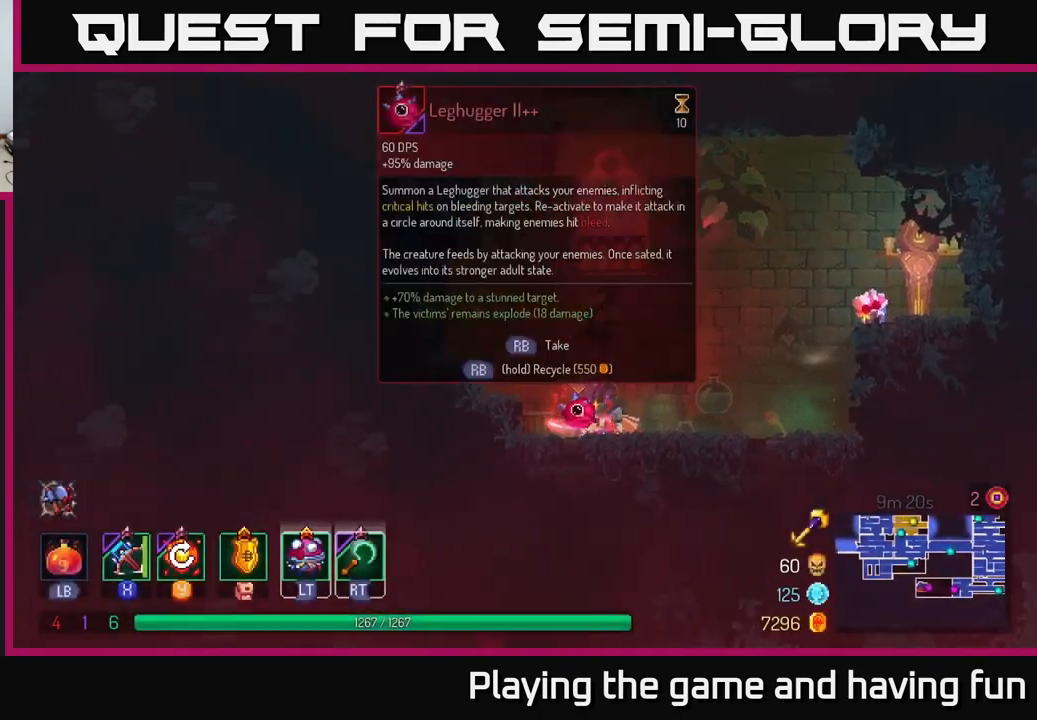
{"buttons": [], "left_stick": "center", "right_stick": "center", "events": [[33, "R1", "up"]]}
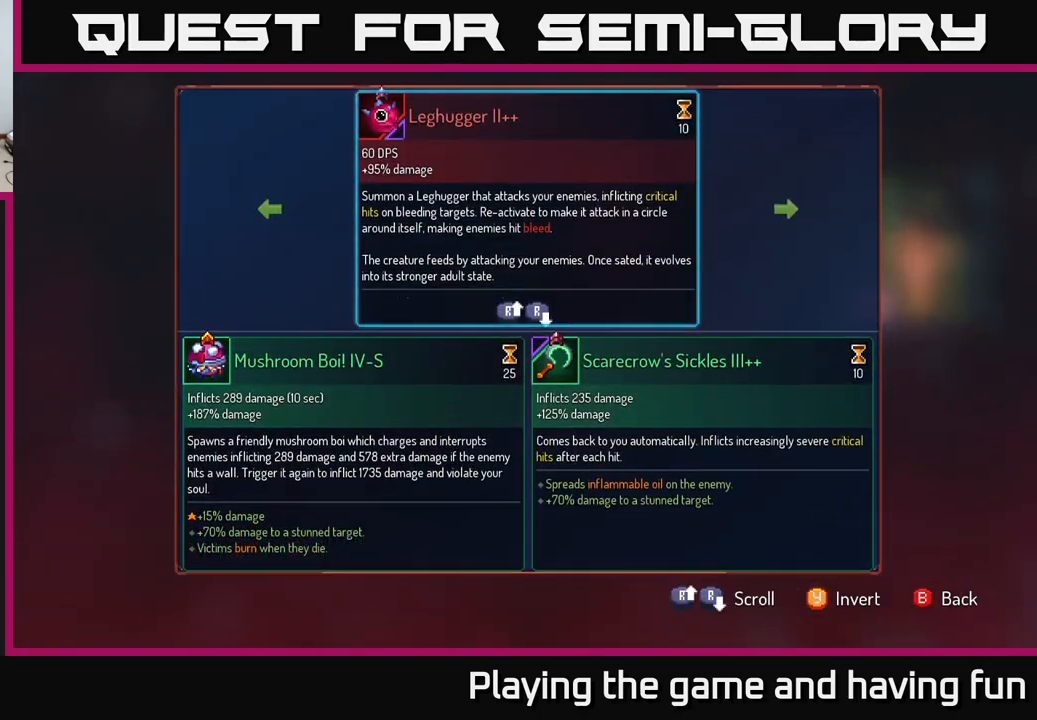
{"buttons": [], "left_stick": "center", "right_stick": "center", "events": [[100, "left_stick", "right"], [283, "left_stick", "center"]]}
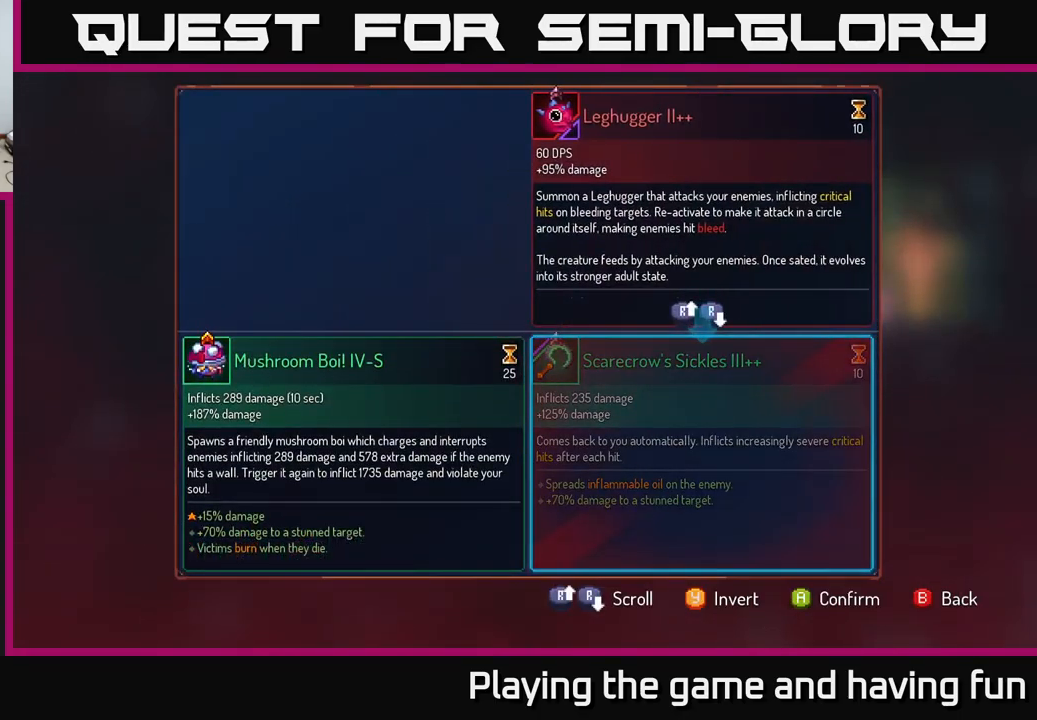
{"buttons": [], "left_stick": "center", "right_stick": "center", "events": []}
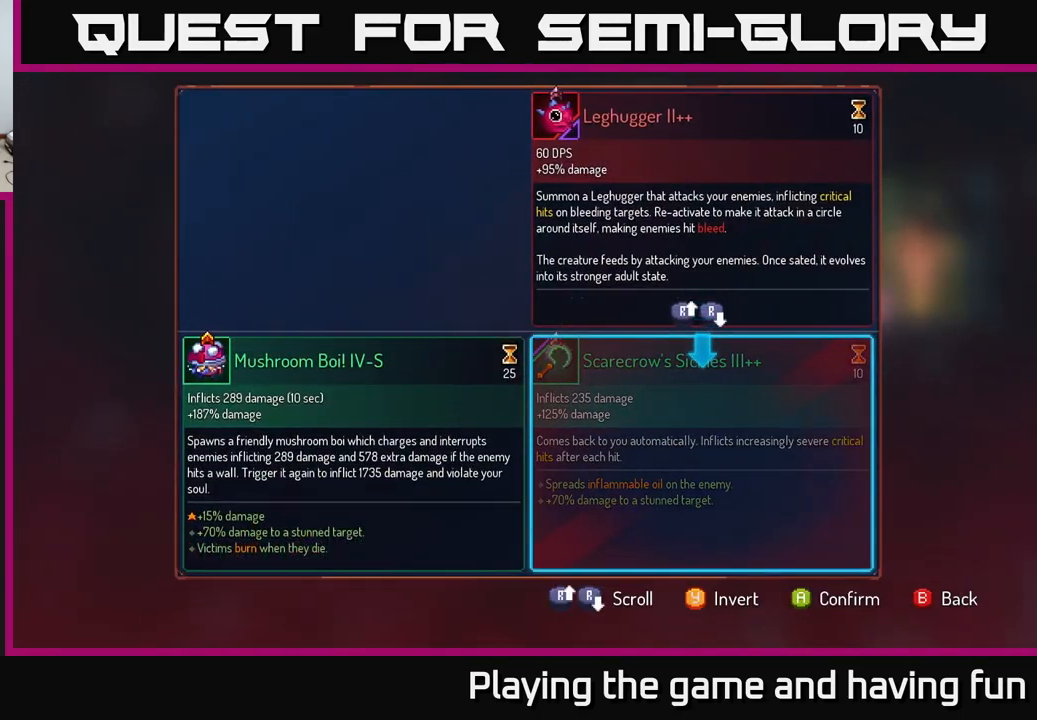
{"buttons": [], "left_stick": "center", "right_stick": "center", "events": []}
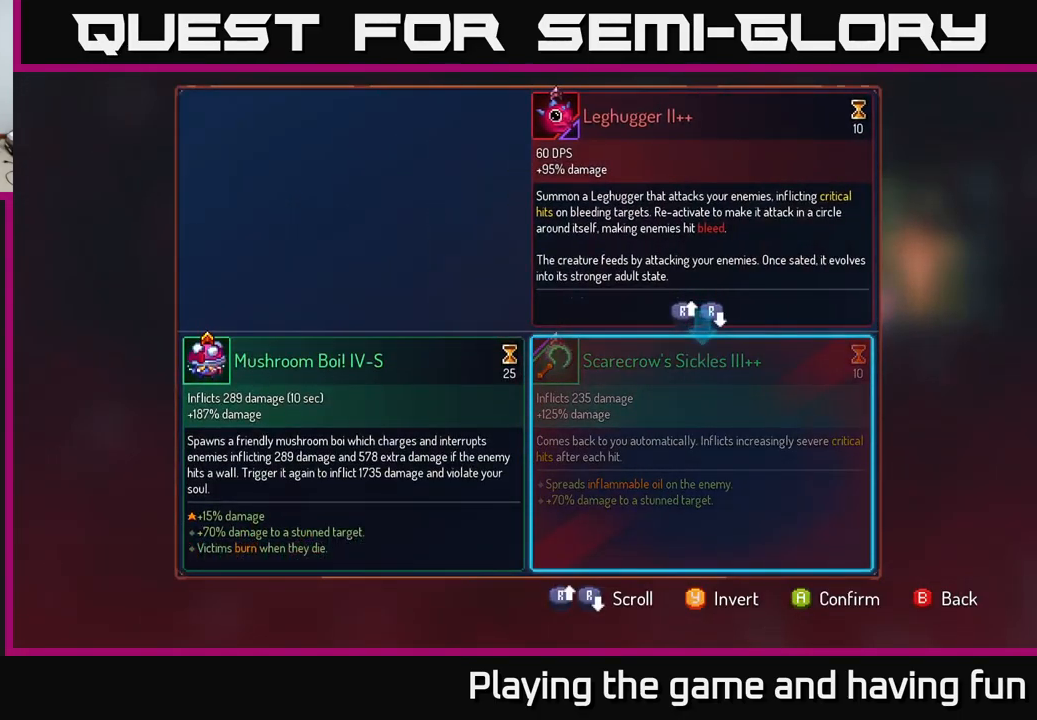
{"buttons": [], "left_stick": "center", "right_stick": "center", "events": []}
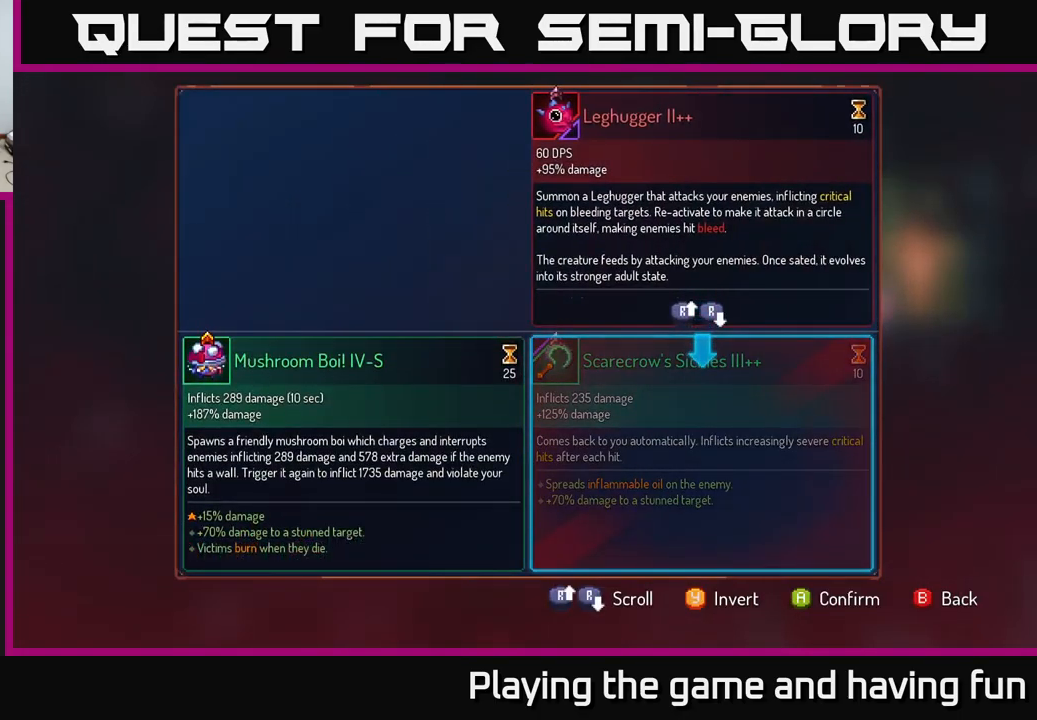
{"buttons": [], "left_stick": "center", "right_stick": "center", "events": []}